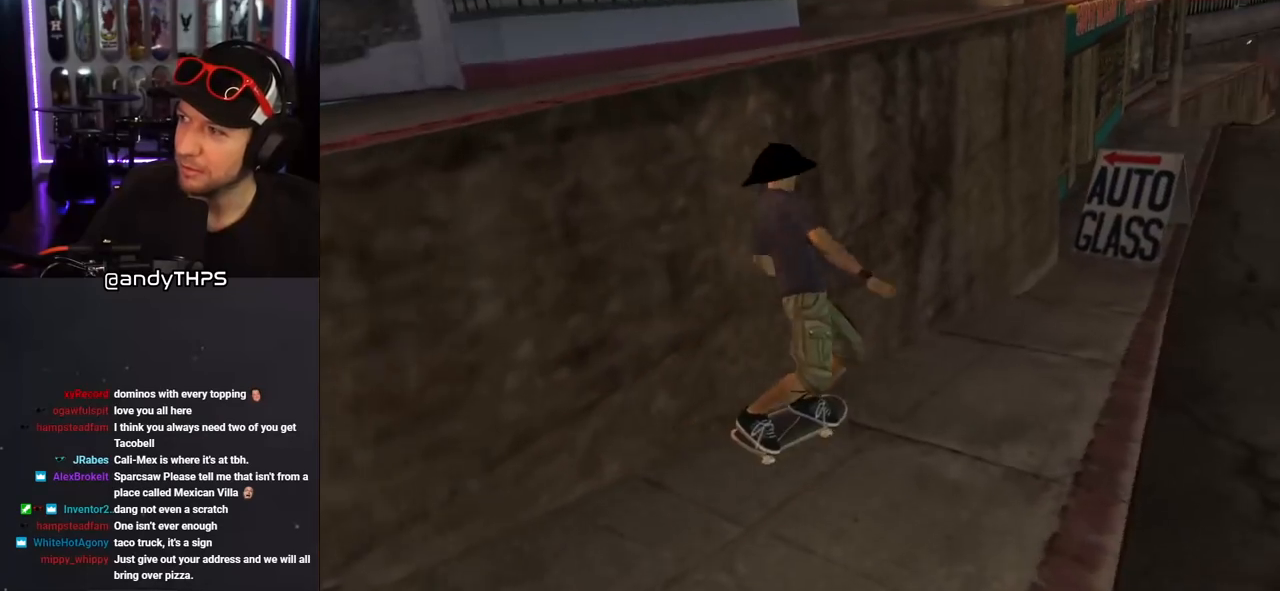
Gameplay with a controller (PlayStation layout); each line is a JSON object with the inputs held at the frame after it. "events" lists button and stick changes between this image and that frame as [ms after this image, input, new state], when the widget could be followed in between. Not read: L2 R1.
{"buttons": ["DPAD_DOWN"], "left_stick": "center", "right_stick": "center", "events": [[450, "DPAD_DOWN", "down"]]}
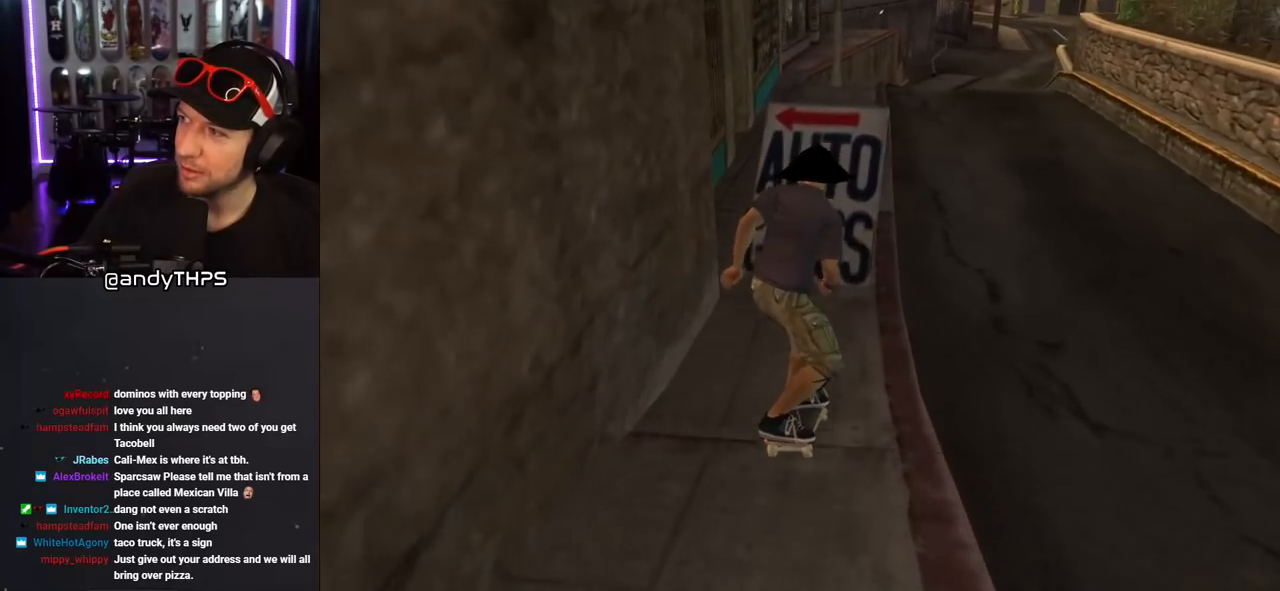
{"buttons": ["DPAD_DOWN"], "left_stick": "center", "right_stick": "center", "events": []}
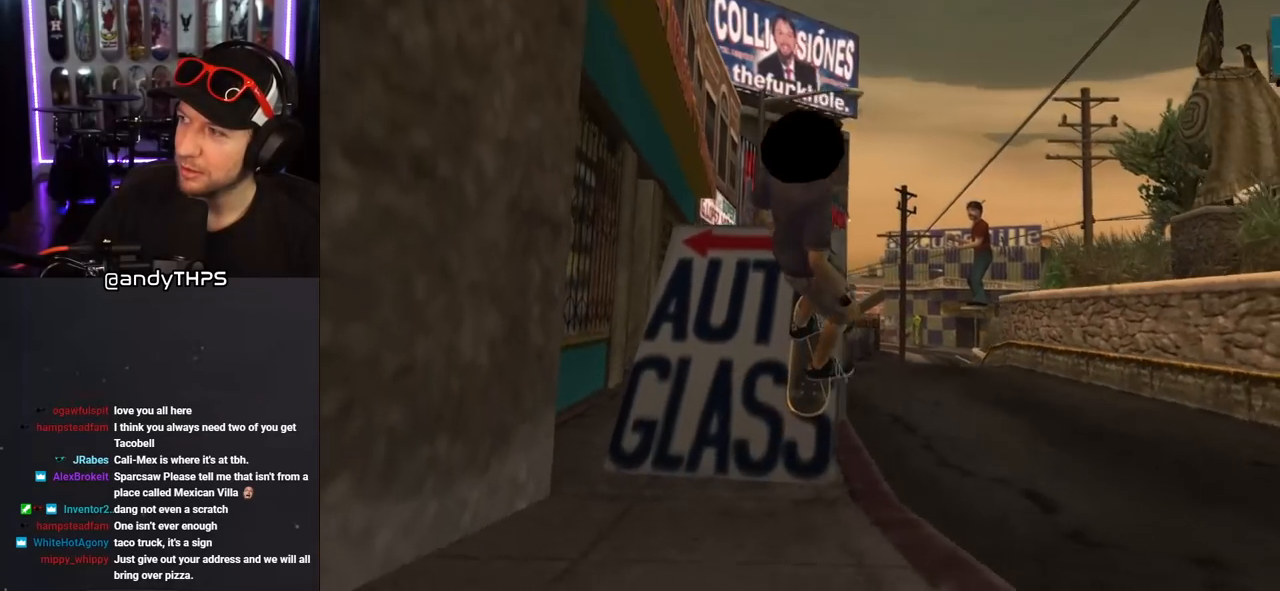
{"buttons": ["DPAD_DOWN"], "left_stick": "center", "right_stick": "center", "events": []}
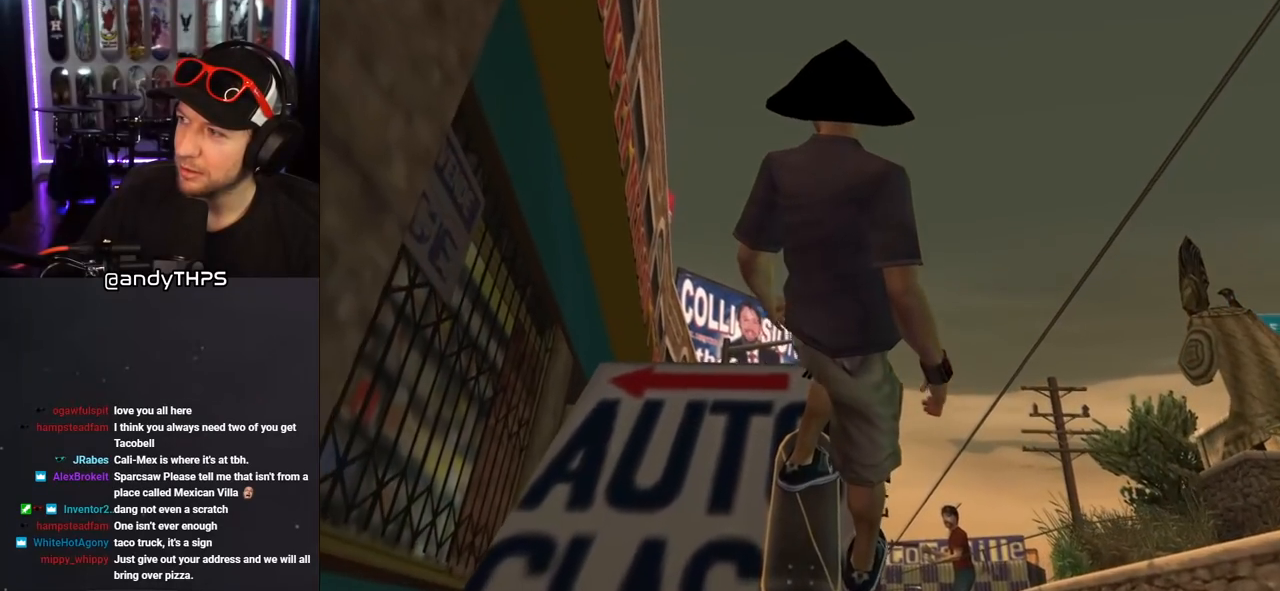
{"buttons": ["DPAD_DOWN", "DPAD_LEFT"], "left_stick": "center", "right_stick": "center", "events": [[133, "DPAD_LEFT", "down"]]}
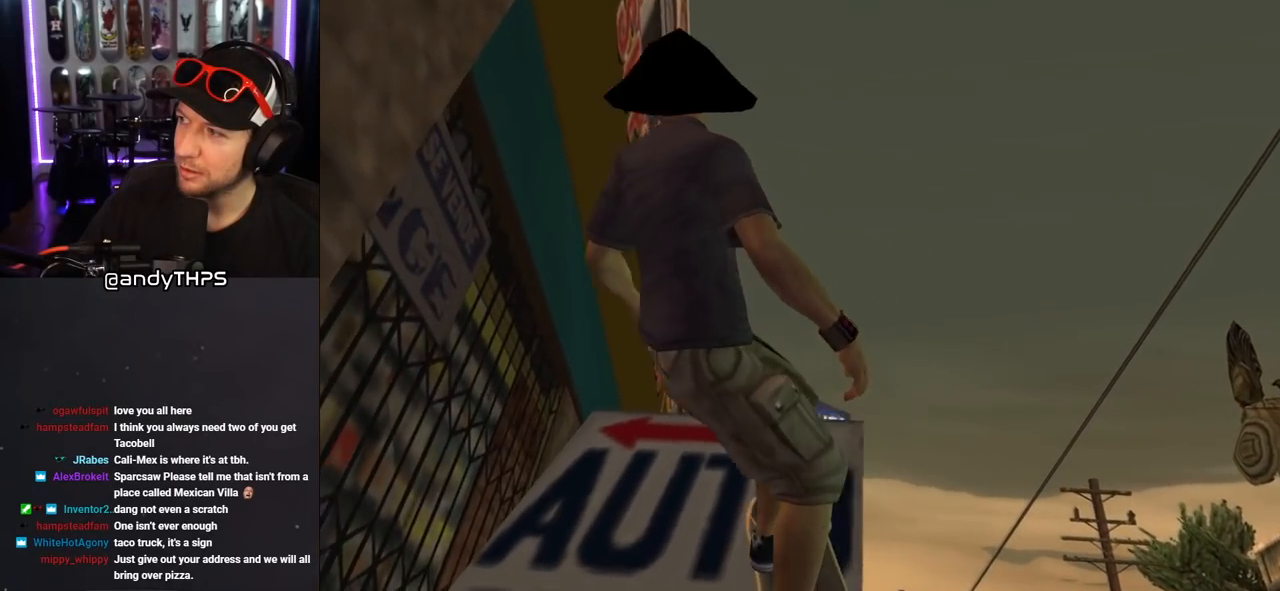
{"buttons": ["DPAD_DOWN", "DPAD_LEFT"], "left_stick": "center", "right_stick": "center", "events": []}
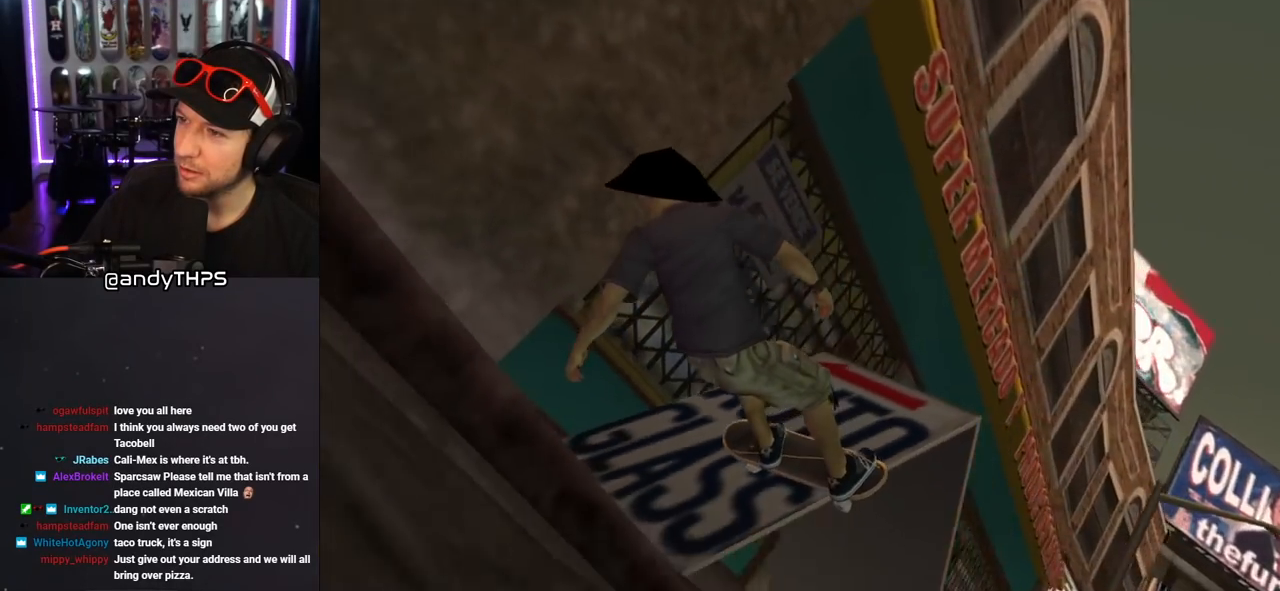
{"buttons": ["DPAD_LEFT"], "left_stick": "center", "right_stick": "center", "events": [[217, "DPAD_DOWN", "up"], [267, "DPAD_LEFT", "up"], [417, "DPAD_LEFT", "down"]]}
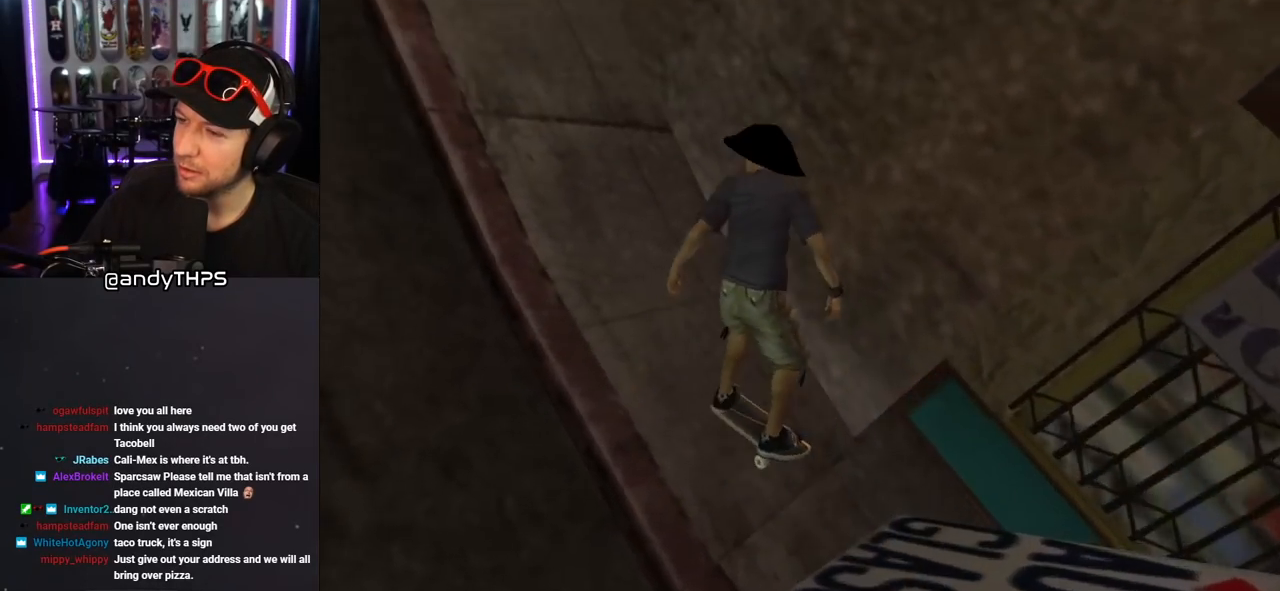
{"buttons": [], "left_stick": "center", "right_stick": "center", "events": [[200, "DPAD_LEFT", "up"]]}
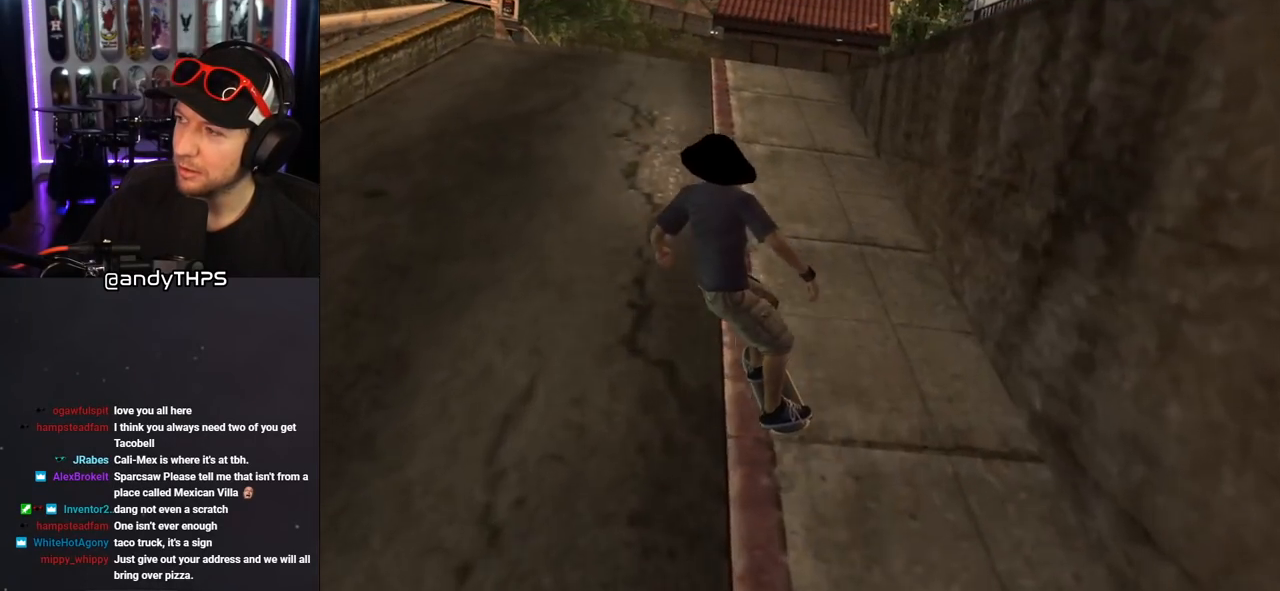
{"buttons": [], "left_stick": "center", "right_stick": "center", "events": [[100, "DPAD_DOWN", "down"], [367, "DPAD_DOWN", "up"]]}
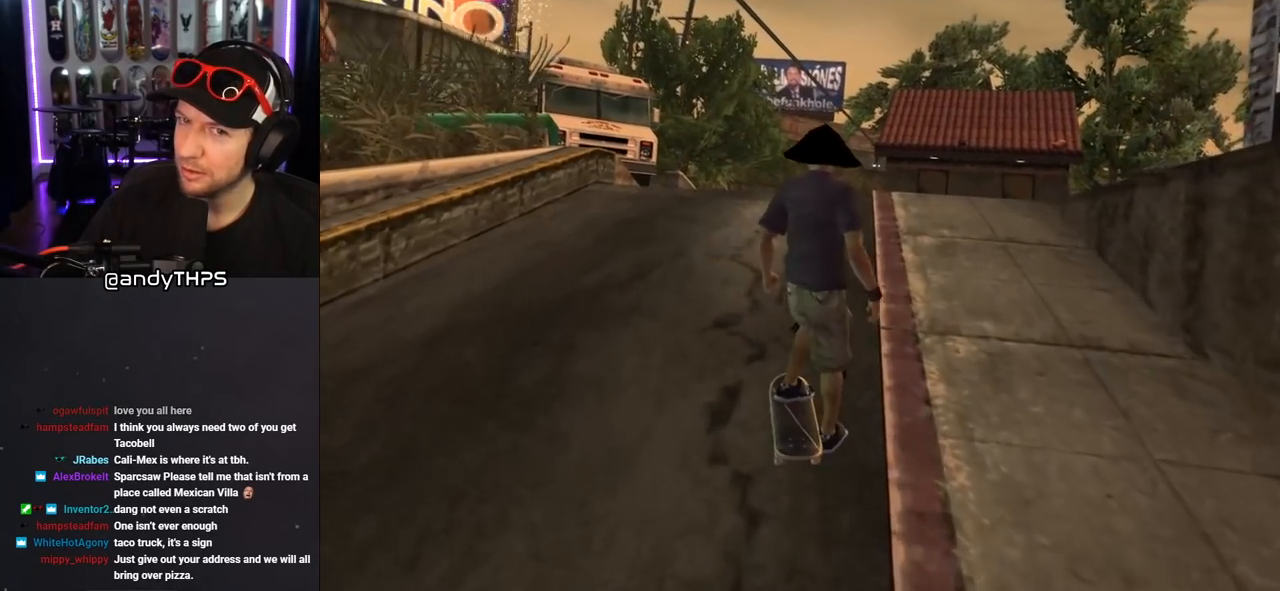
{"buttons": [], "left_stick": "center", "right_stick": "center", "events": []}
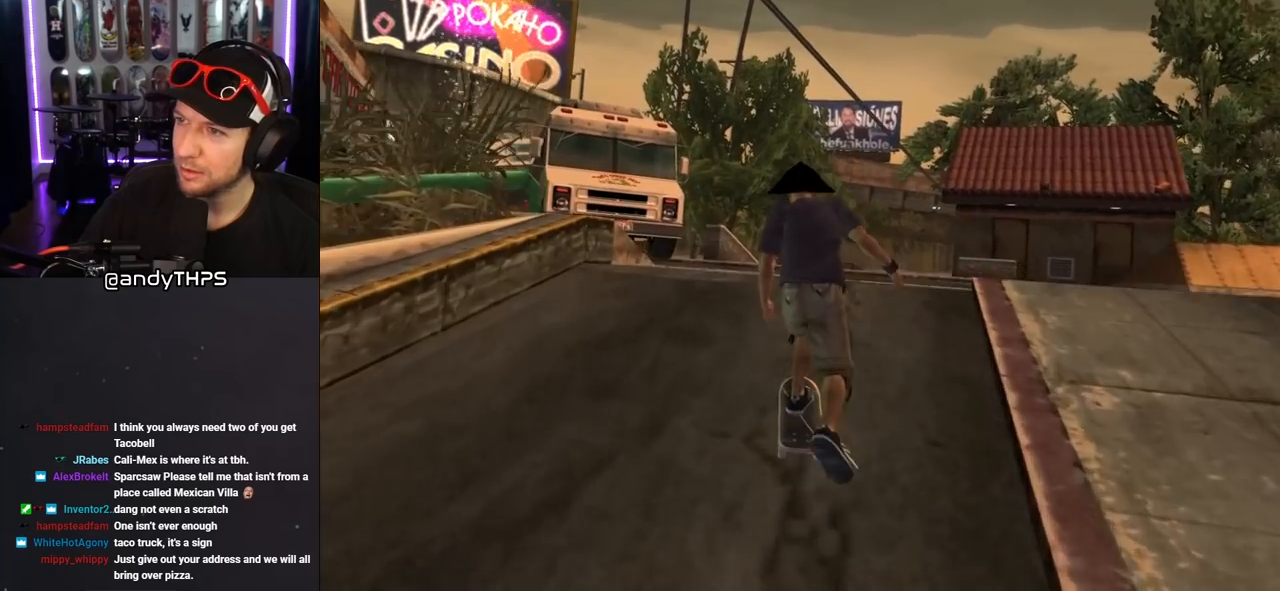
{"buttons": [], "left_stick": "center", "right_stick": "center", "events": []}
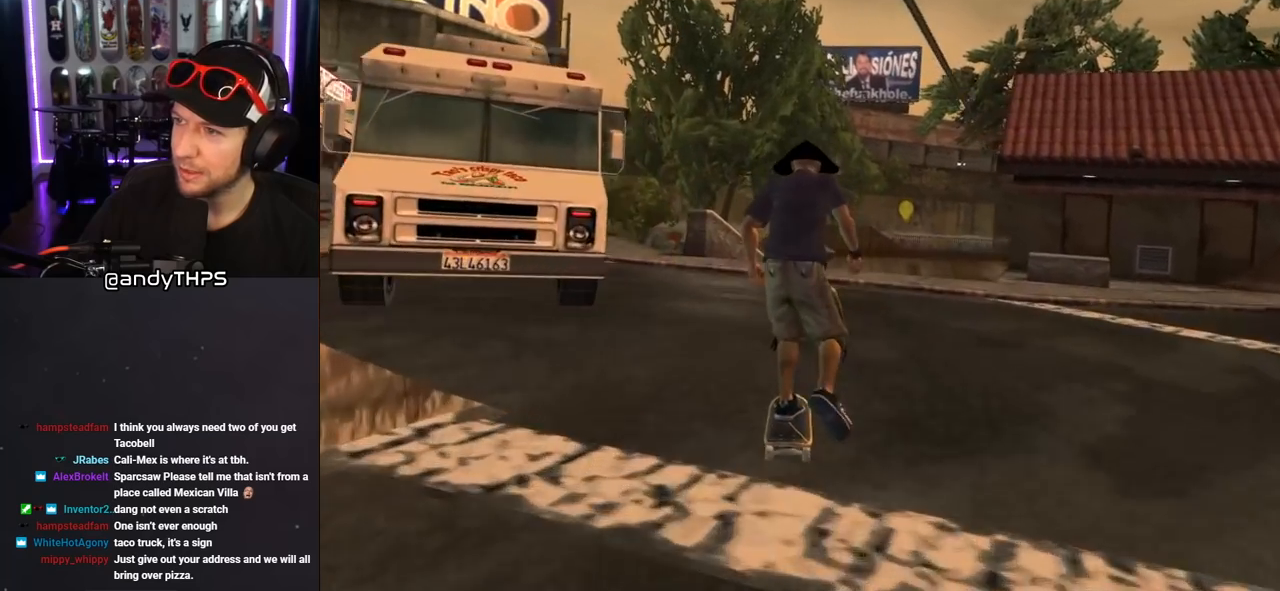
{"buttons": ["DPAD_DOWN"], "left_stick": "center", "right_stick": "center", "events": [[67, "DPAD_LEFT", "down"], [167, "DPAD_DOWN", "down"], [233, "DPAD_LEFT", "up"]]}
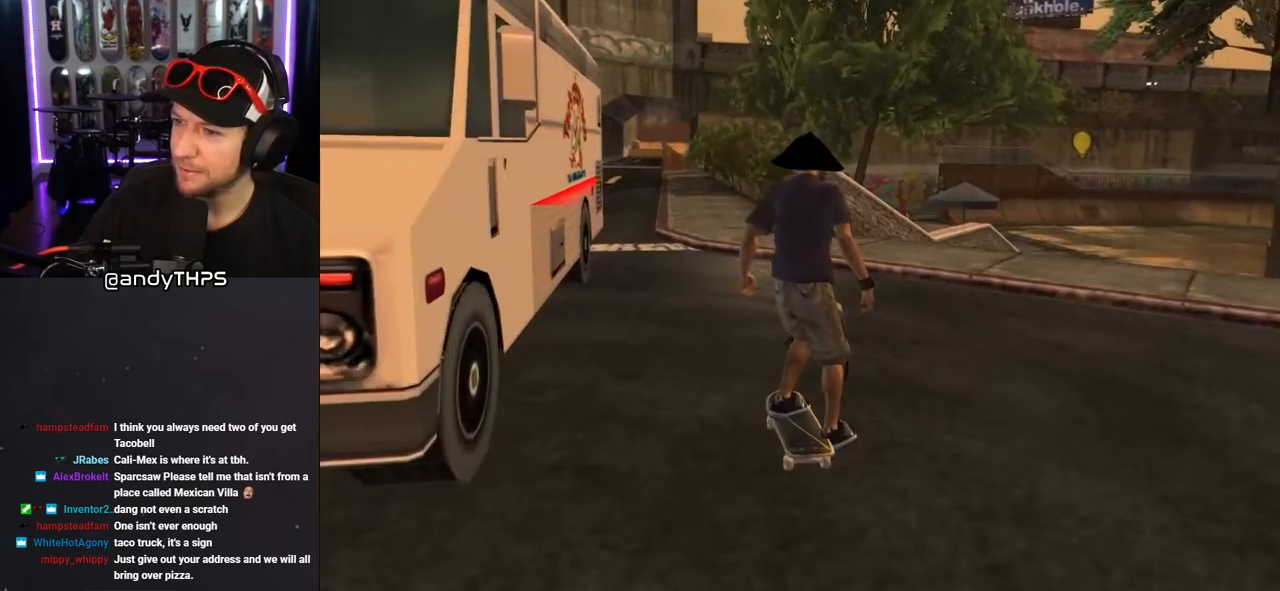
{"buttons": [], "left_stick": "center", "right_stick": "center", "events": [[250, "DPAD_DOWN", "up"]]}
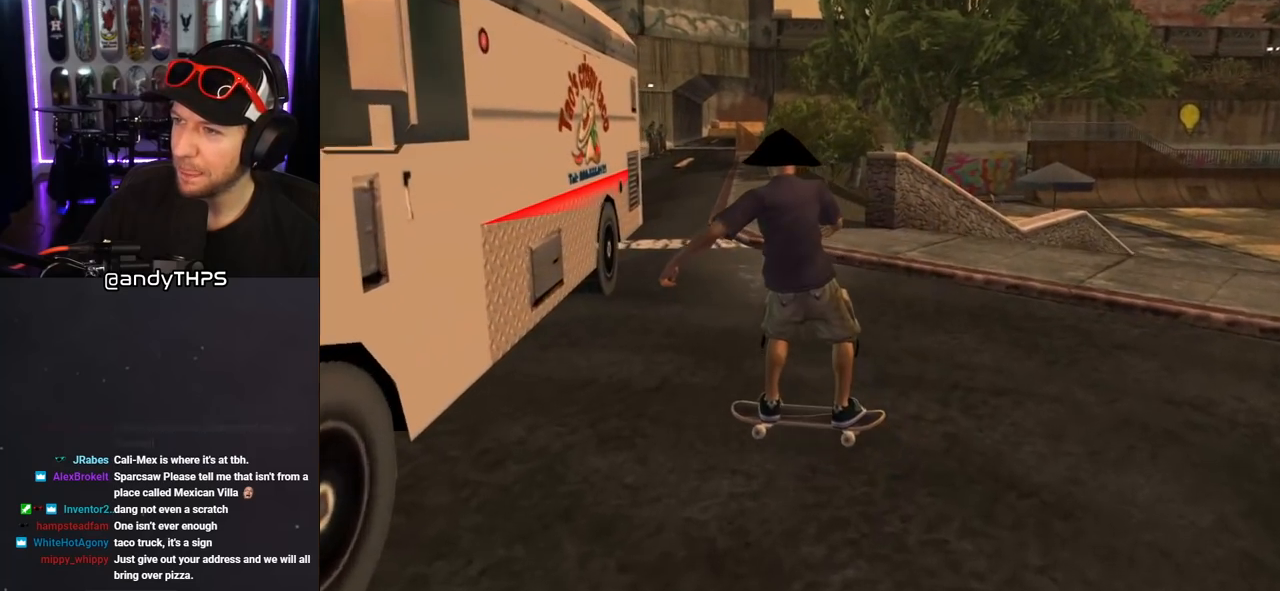
{"buttons": [], "left_stick": "center", "right_stick": "center", "events": [[317, "DPAD_DOWN", "down"], [383, "DPAD_DOWN", "up"]]}
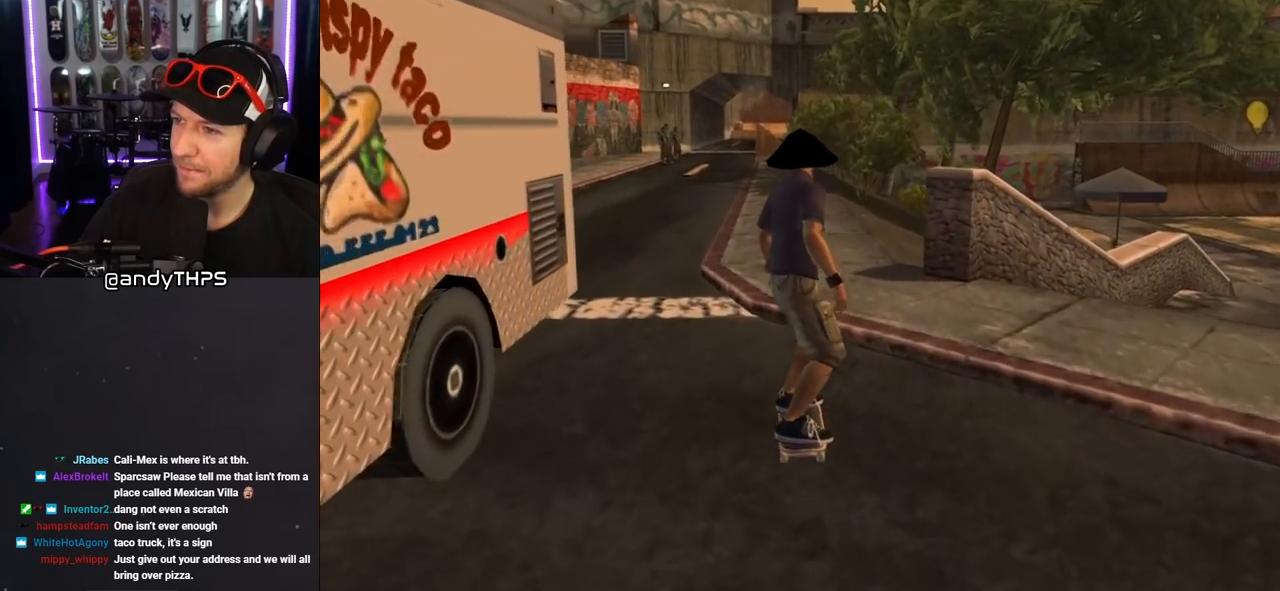
{"buttons": ["DPAD_DOWN"], "left_stick": "center", "right_stick": "center", "events": [[117, "DPAD_DOWN", "down"], [267, "DPAD_LEFT", "down"], [433, "DPAD_LEFT", "up"]]}
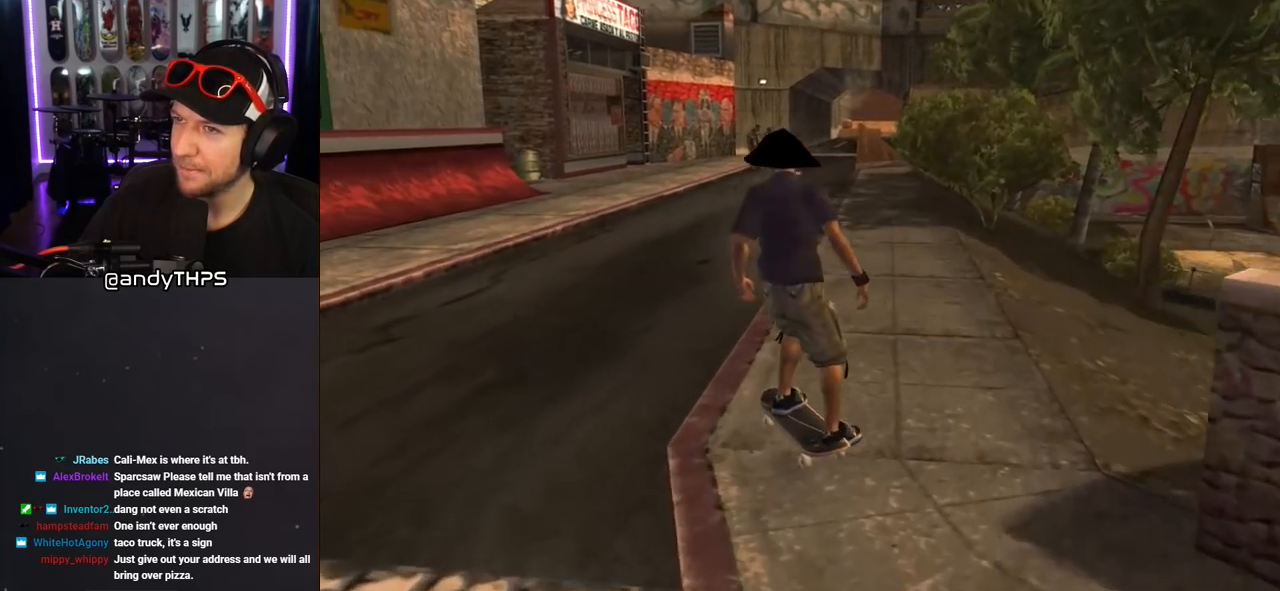
{"buttons": ["DPAD_DOWN", "DPAD_RIGHT"], "left_stick": "center", "right_stick": "center", "events": [[167, "DPAD_DOWN", "up"], [467, "DPAD_DOWN", "down"], [467, "DPAD_RIGHT", "down"]]}
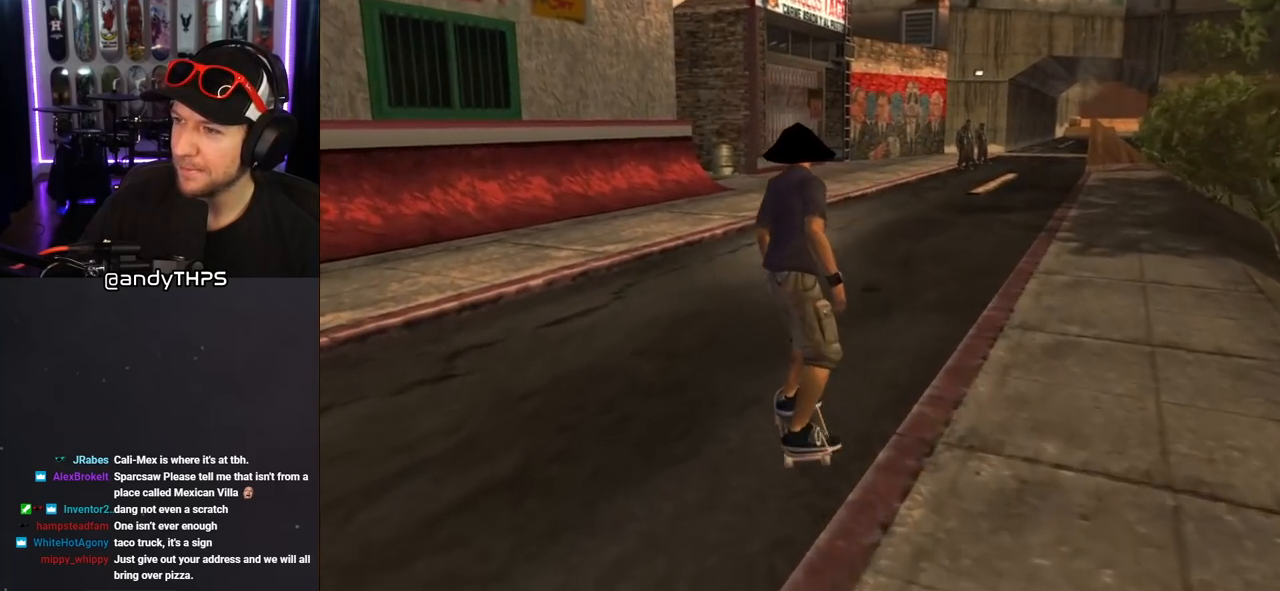
{"buttons": [], "left_stick": "center", "right_stick": "center", "events": [[67, "DPAD_DOWN", "up"], [67, "DPAD_RIGHT", "up"], [300, "DPAD_DOWN", "down"], [433, "DPAD_DOWN", "up"]]}
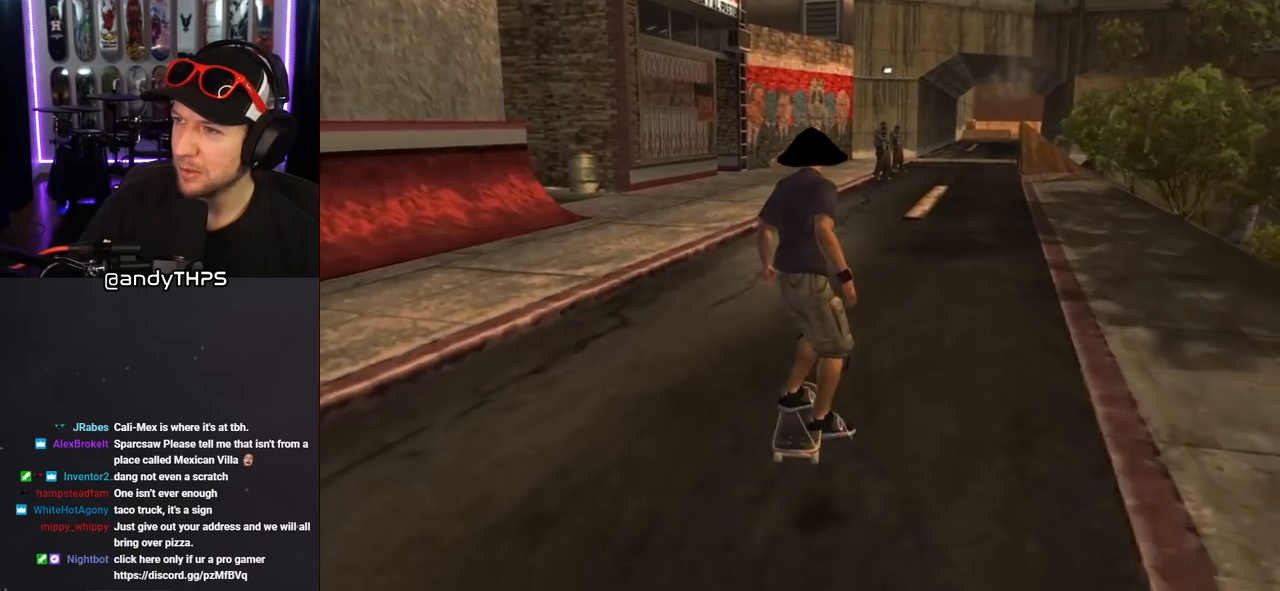
{"buttons": ["DPAD_DOWN"], "left_stick": "center", "right_stick": "center", "events": [[150, "DPAD_DOWN", "down"], [150, "DPAD_RIGHT", "down"], [283, "DPAD_DOWN", "up"], [283, "DPAD_RIGHT", "up"], [500, "DPAD_DOWN", "down"]]}
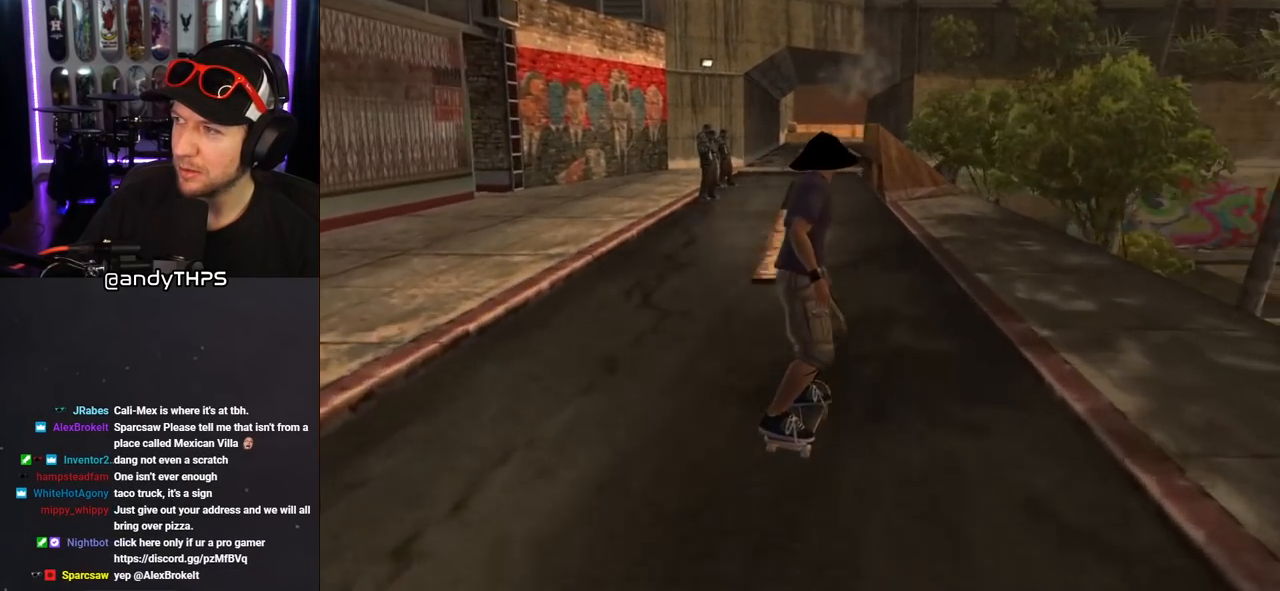
{"buttons": ["DPAD_DOWN"], "left_stick": "center", "right_stick": "center", "events": [[117, "DPAD_DOWN", "up"], [350, "DPAD_DOWN", "down"]]}
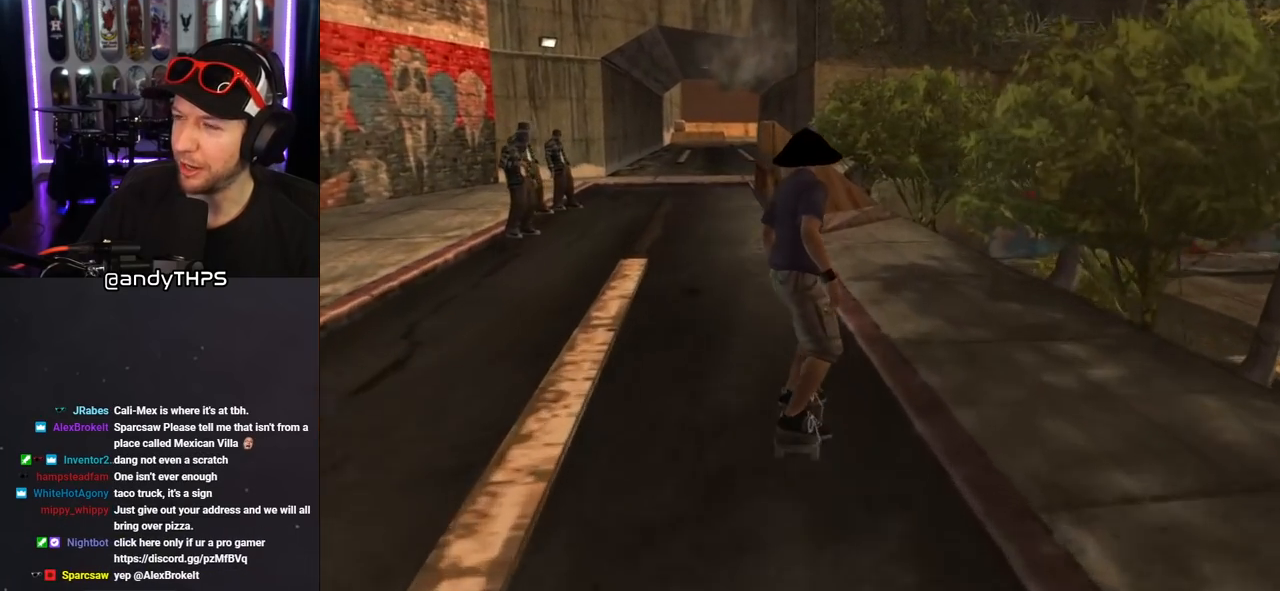
{"buttons": ["DPAD_DOWN"], "left_stick": "center", "right_stick": "center", "events": [[33, "DPAD_DOWN", "up"], [117, "DPAD_DOWN", "down"]]}
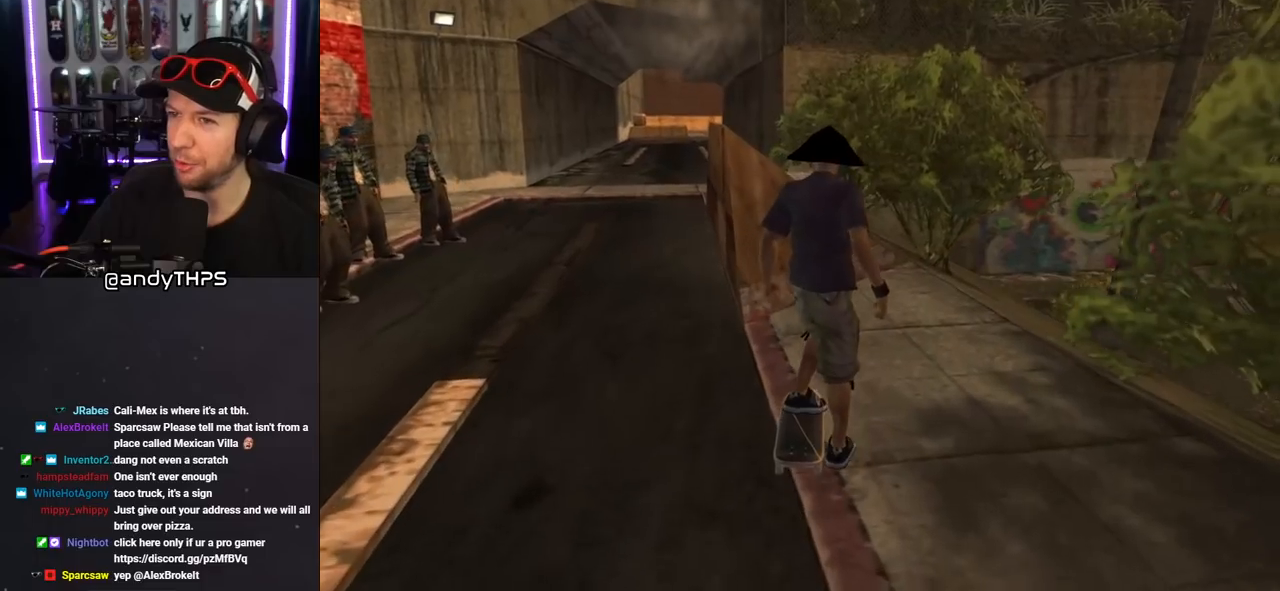
{"buttons": ["DPAD_DOWN"], "left_stick": "center", "right_stick": "center", "events": []}
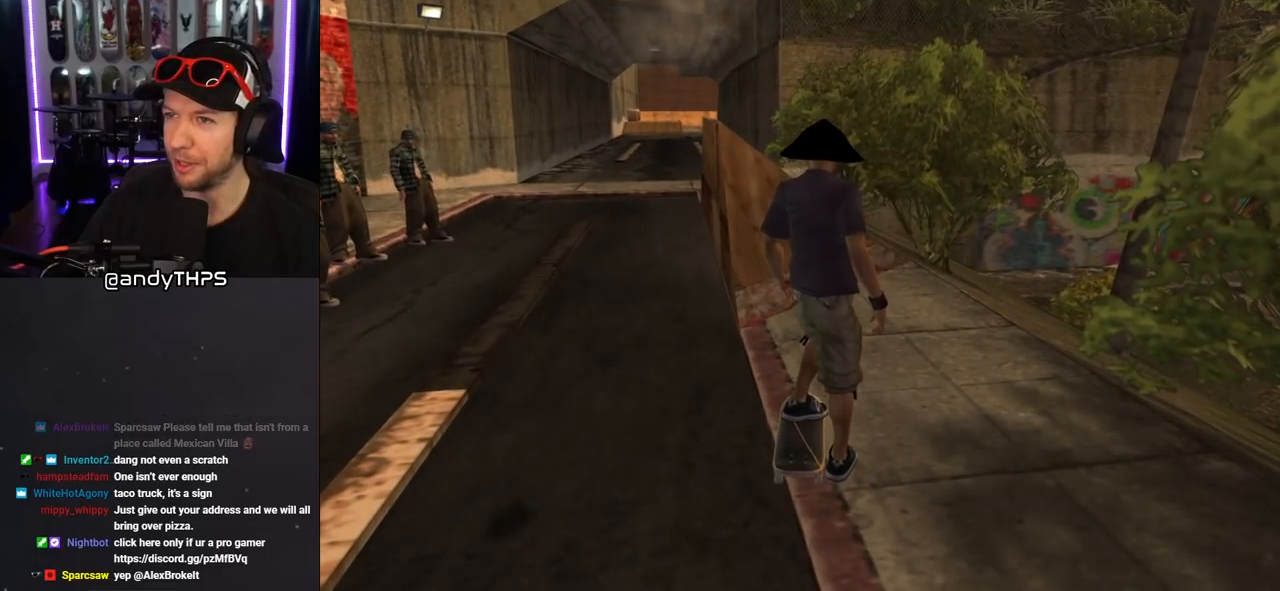
{"buttons": ["DPAD_DOWN"], "left_stick": "center", "right_stick": "center", "events": []}
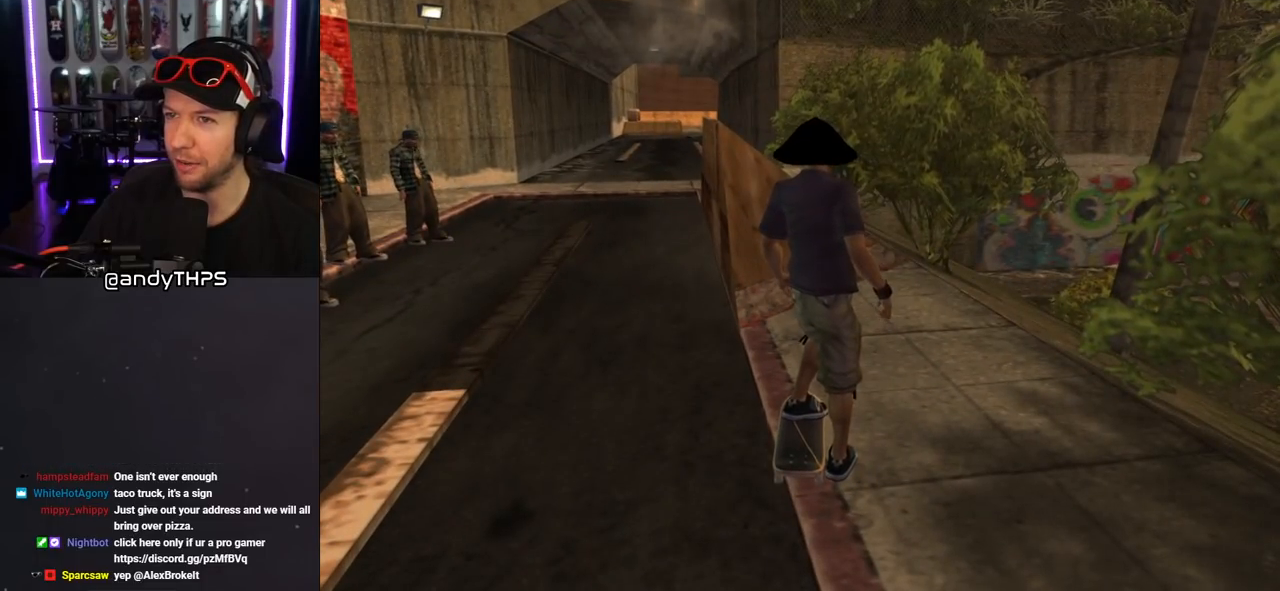
{"buttons": ["DPAD_DOWN"], "left_stick": "center", "right_stick": "center", "events": []}
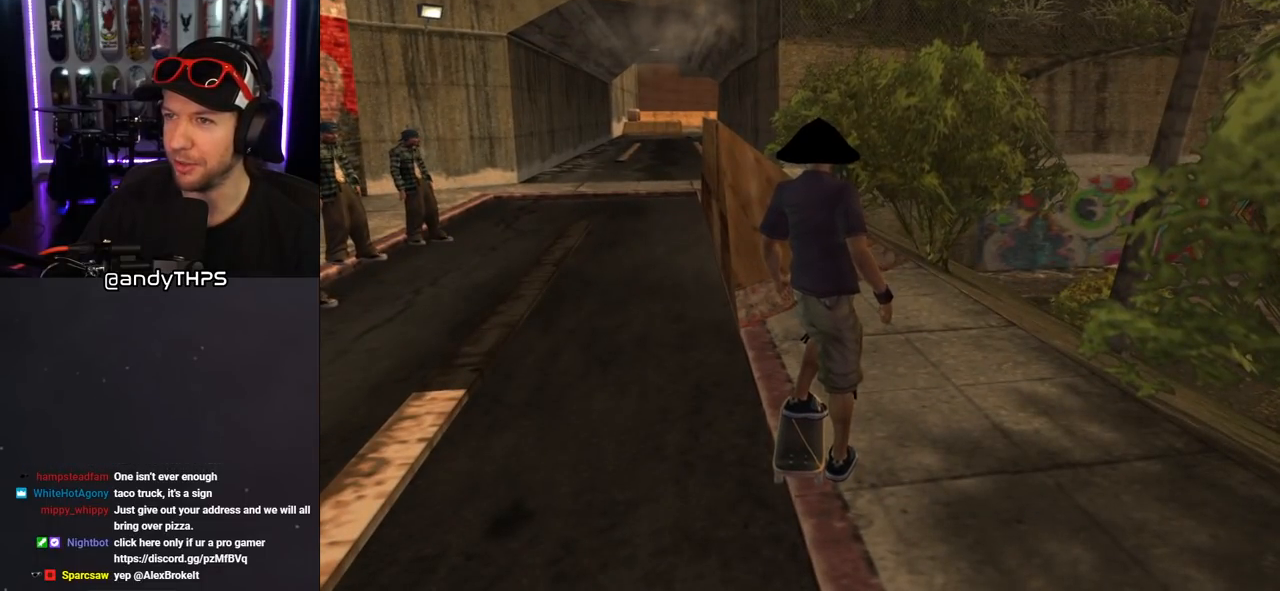
{"buttons": ["DPAD_DOWN"], "left_stick": "center", "right_stick": "center", "events": []}
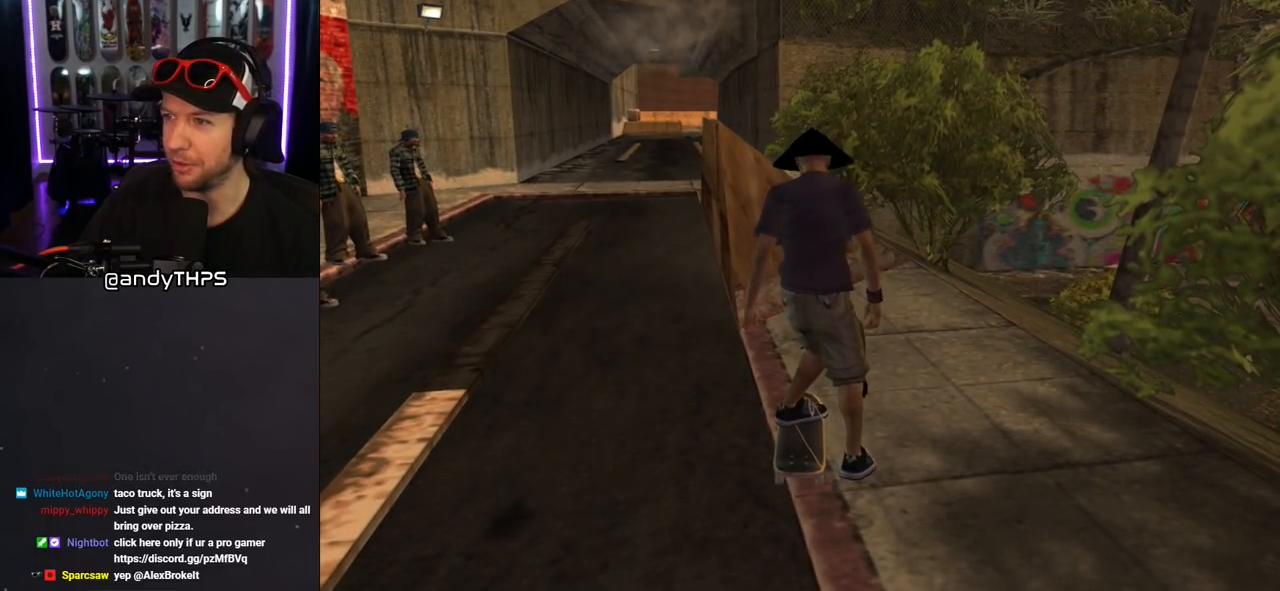
{"buttons": ["DPAD_DOWN"], "left_stick": "center", "right_stick": "center", "events": []}
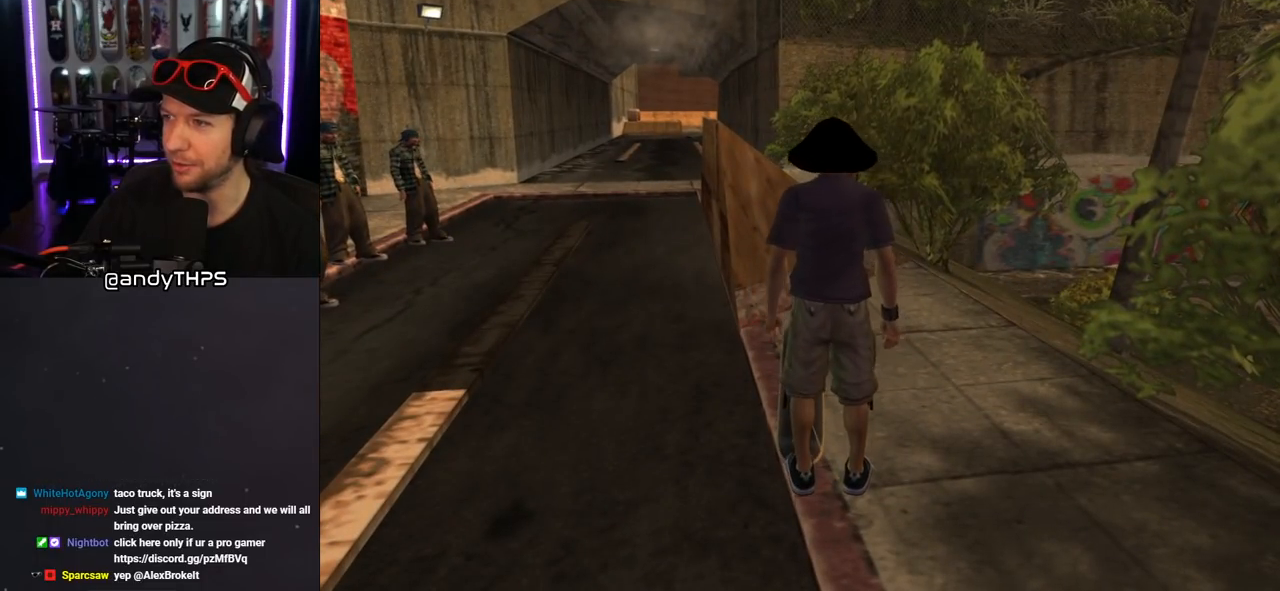
{"buttons": [], "left_stick": "center", "right_stick": "center", "events": [[350, "DPAD_DOWN", "up"]]}